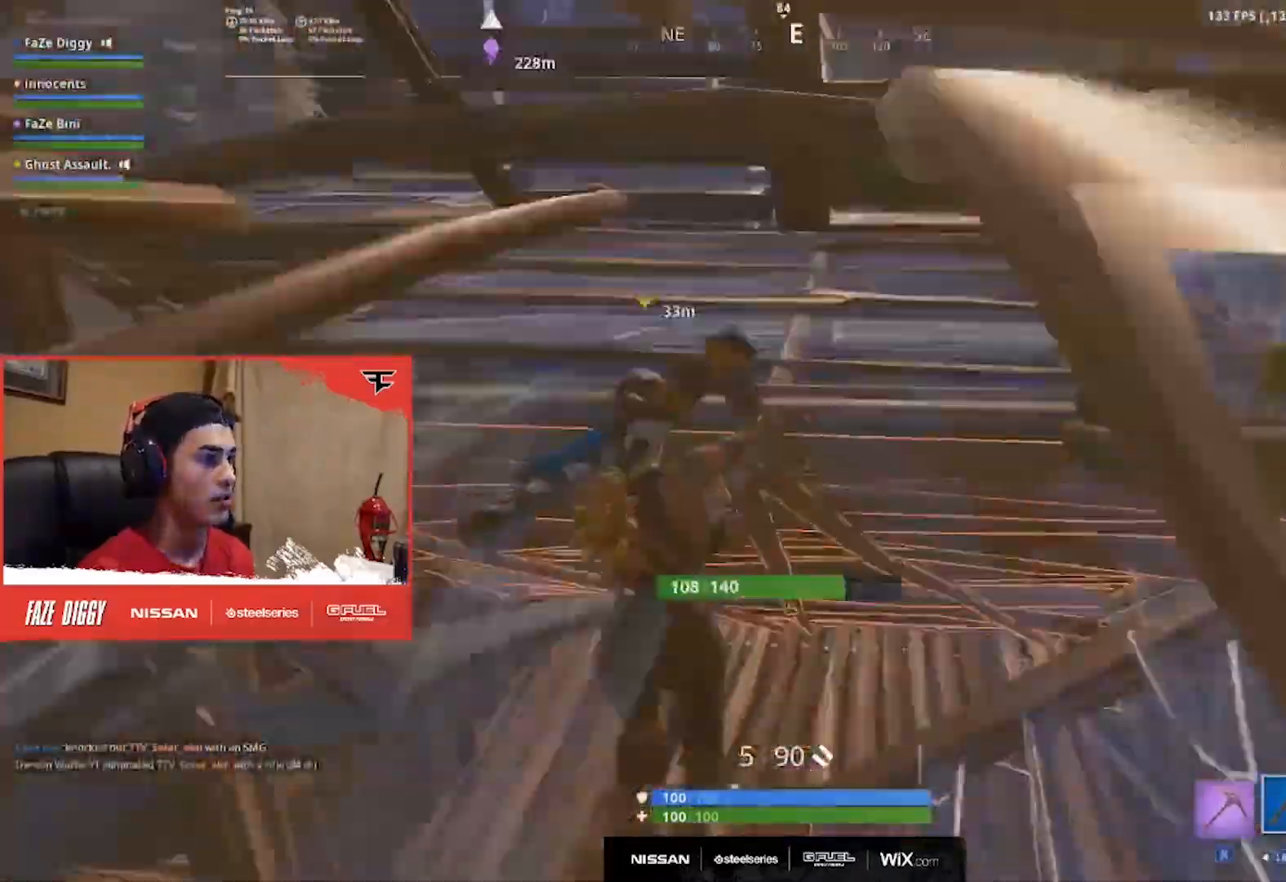
Gameplay with a controller (Xbox layout); each line is a JSON object with the inputs held at the frame after it. "events" lists button and stick changes between this image and that frame as [ms after this image, input, new state], when the widget could be followed in between. Not read: L1 R1.
{"buttons": [], "left_stick": "left", "right_stick": "left", "events": [[17, "A", "up"], [267, "right_stick", "down-right"], [467, "left_stick", "left"], [501, "right_stick", "left"]]}
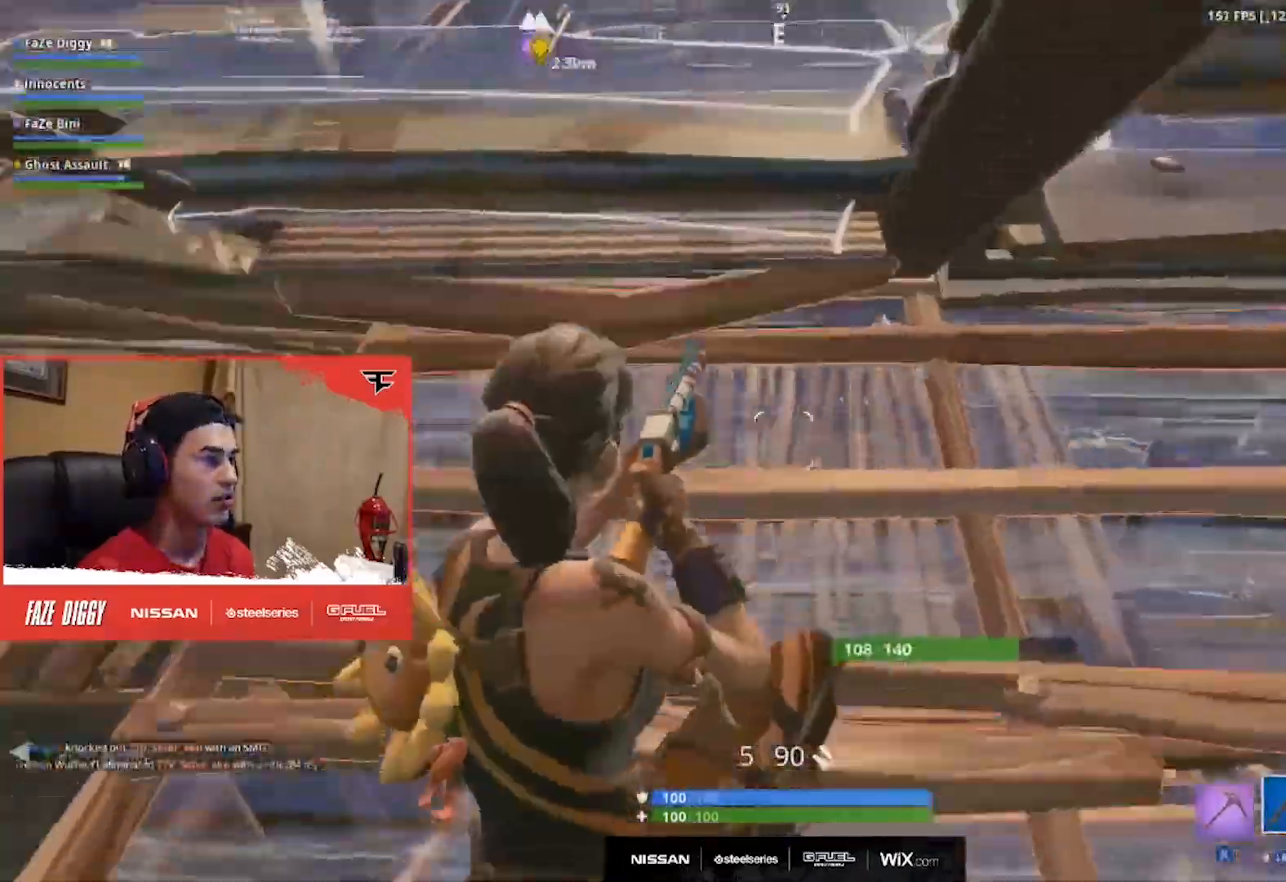
{"buttons": [], "left_stick": "up-left", "right_stick": "down-left", "events": [[117, "left_stick", "up-left"], [167, "right_stick", "center"], [383, "B", "down"], [383, "right_stick", "down-left"], [433, "B", "up"]]}
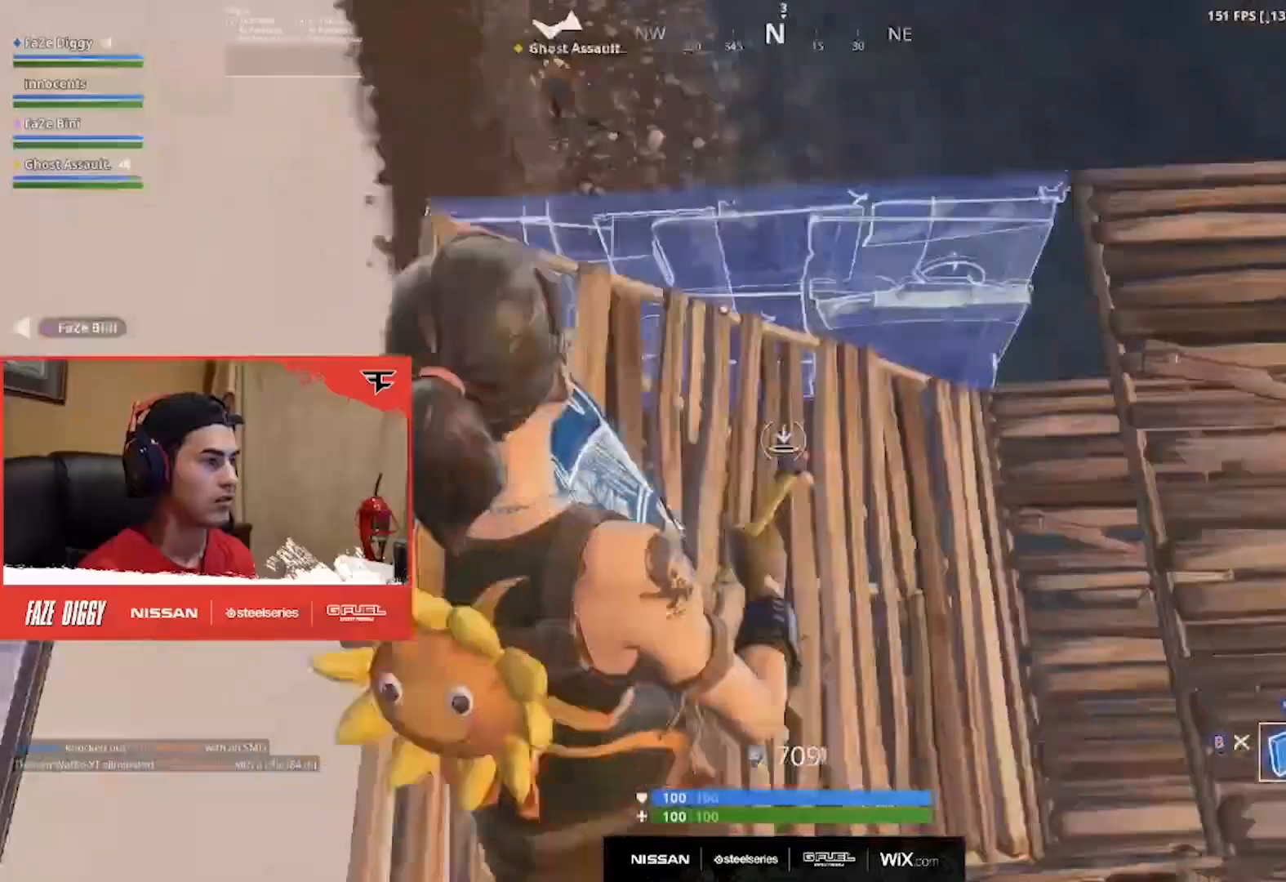
{"buttons": [], "left_stick": "up", "right_stick": "right", "events": [[150, "left_stick", "up"], [167, "L2", "down"], [250, "right_stick", "right"], [284, "B", "down"], [301, "L2", "up"], [384, "B", "up"]]}
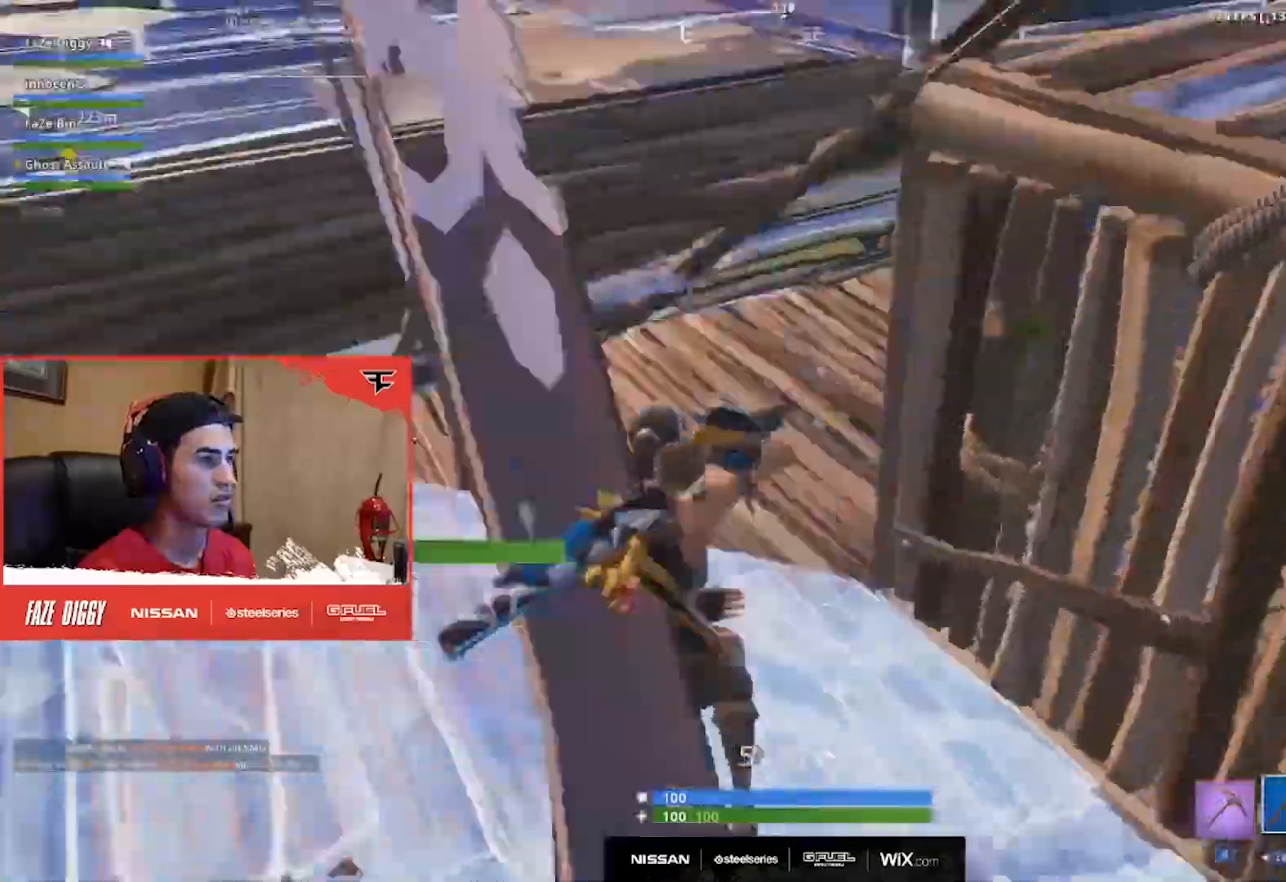
{"buttons": [], "left_stick": "up-left", "right_stick": "down", "events": [[66, "left_stick", "up-left"], [167, "right_stick", "center"], [383, "right_stick", "down"]]}
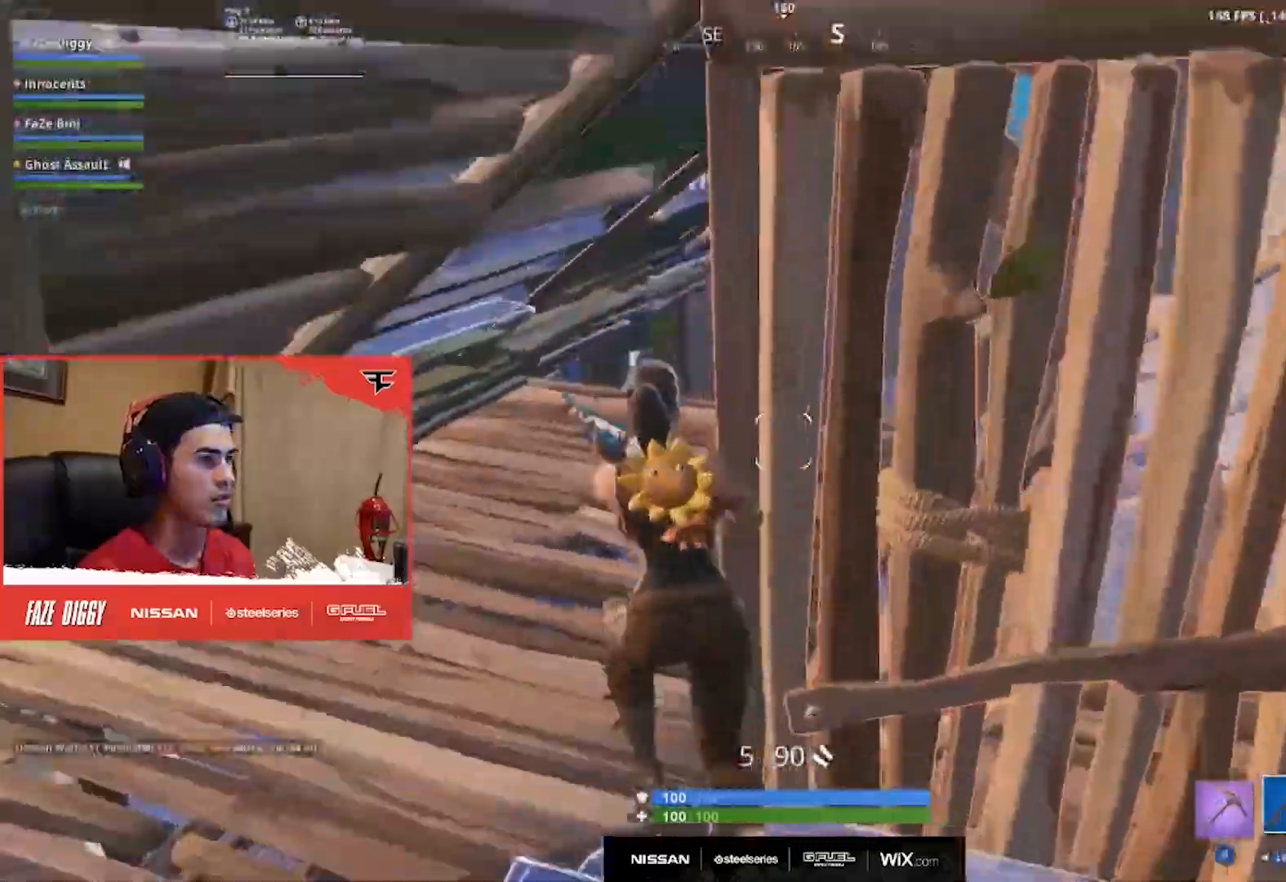
{"buttons": [], "left_stick": "up-left", "right_stick": "center", "events": [[34, "right_stick", "center"], [234, "right_stick", "up-right"], [351, "right_stick", "center"]]}
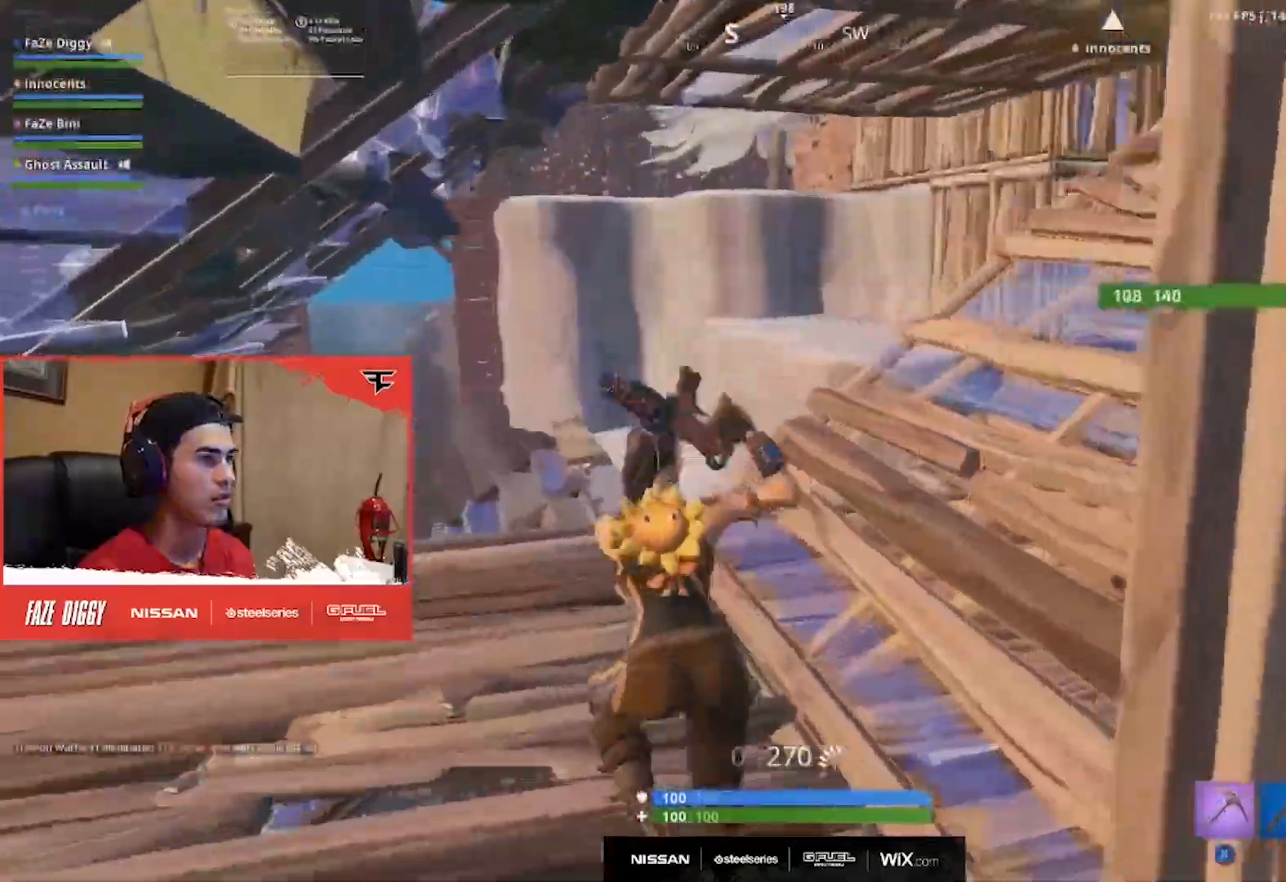
{"buttons": ["A"], "left_stick": "up-left", "right_stick": "down-left", "events": [[50, "right_stick", "right"], [67, "L3", "down"], [134, "L3", "up"], [217, "L3", "down"], [234, "right_stick", "center"], [300, "L3", "up"], [367, "L3", "down"], [384, "right_stick", "down-left"], [450, "A", "down"], [450, "L3", "up"]]}
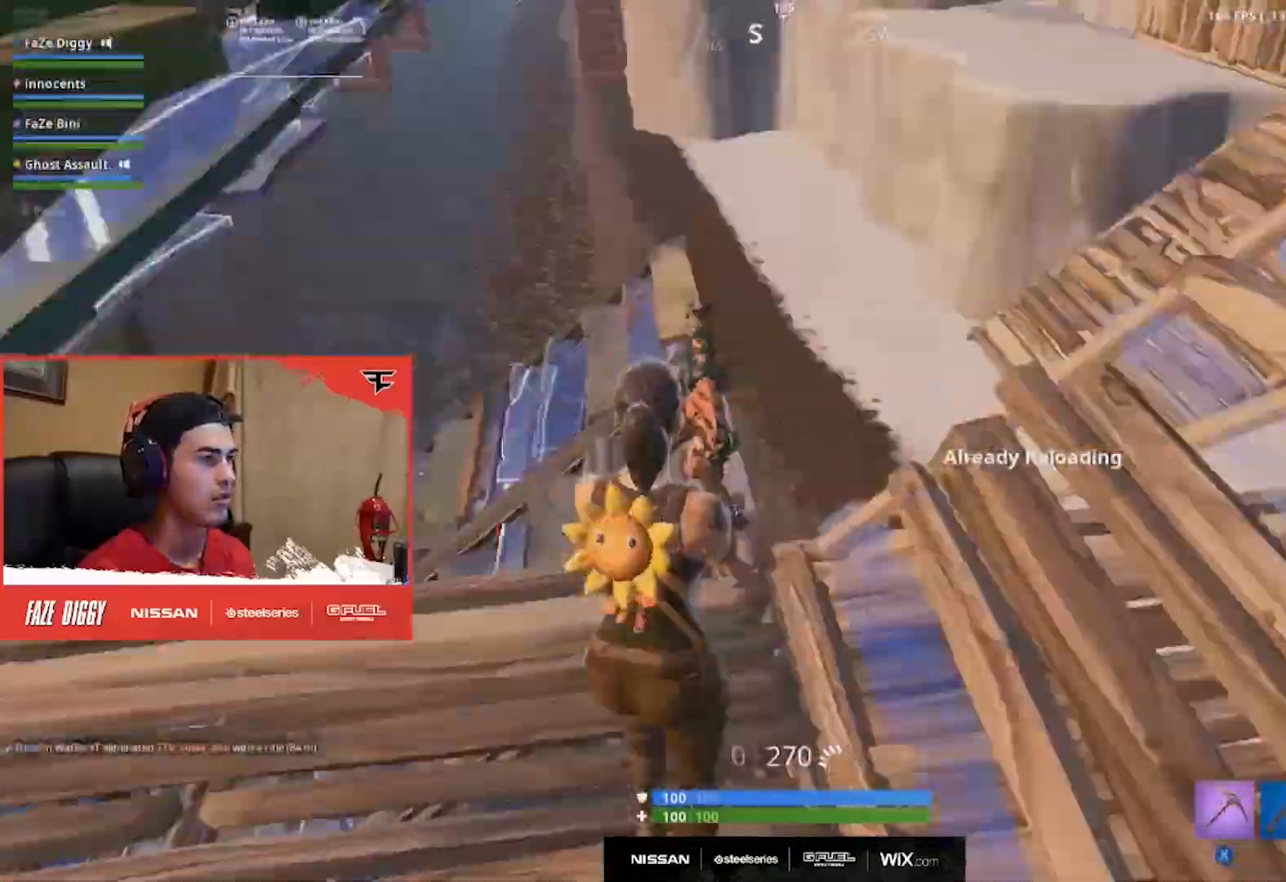
{"buttons": [], "left_stick": "up-right", "right_stick": "left", "events": [[66, "A", "up"], [100, "left_stick", "up"], [100, "right_stick", "center"], [200, "right_stick", "down-left"], [233, "left_stick", "up-right"], [333, "right_stick", "center"], [467, "right_stick", "left"]]}
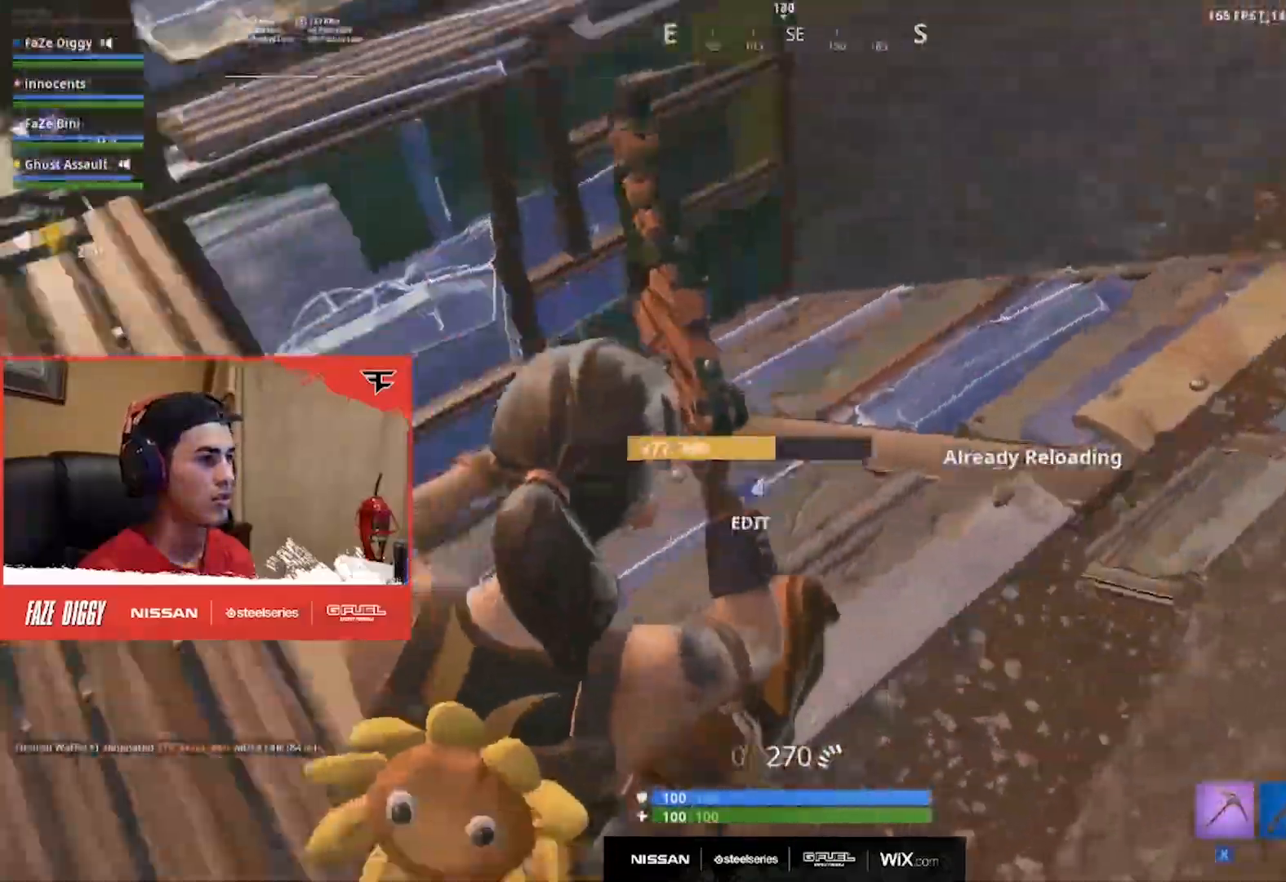
{"buttons": [], "left_stick": "down", "right_stick": "up-left", "events": [[17, "left_stick", "right"], [67, "right_stick", "up-left"], [384, "left_stick", "down"]]}
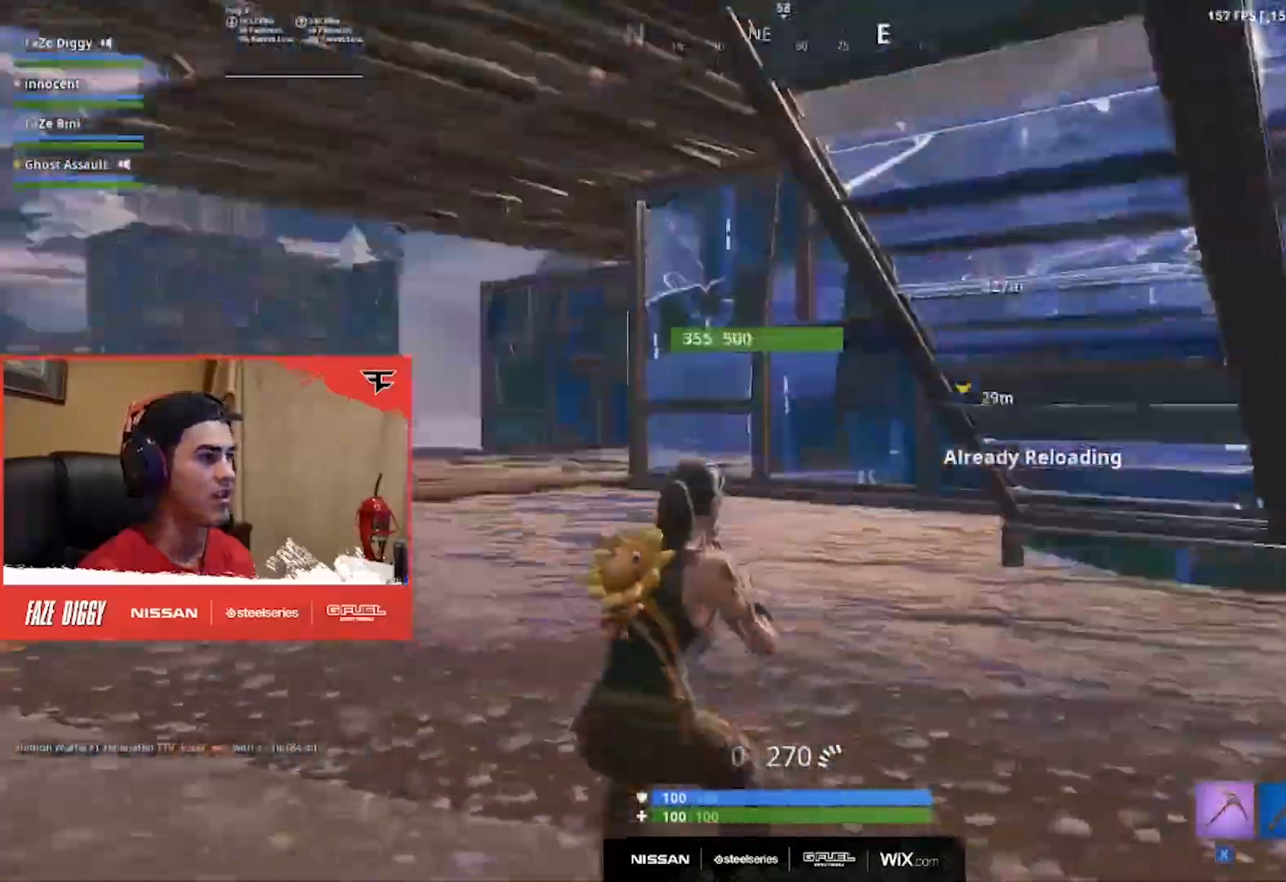
{"buttons": [], "left_stick": "up", "right_stick": "up-left", "events": [[50, "right_stick", "left"], [116, "left_stick", "left"], [150, "R3", "down"], [233, "R3", "up"], [367, "R3", "down"], [450, "R3", "up"], [467, "left_stick", "up"], [467, "right_stick", "up-left"]]}
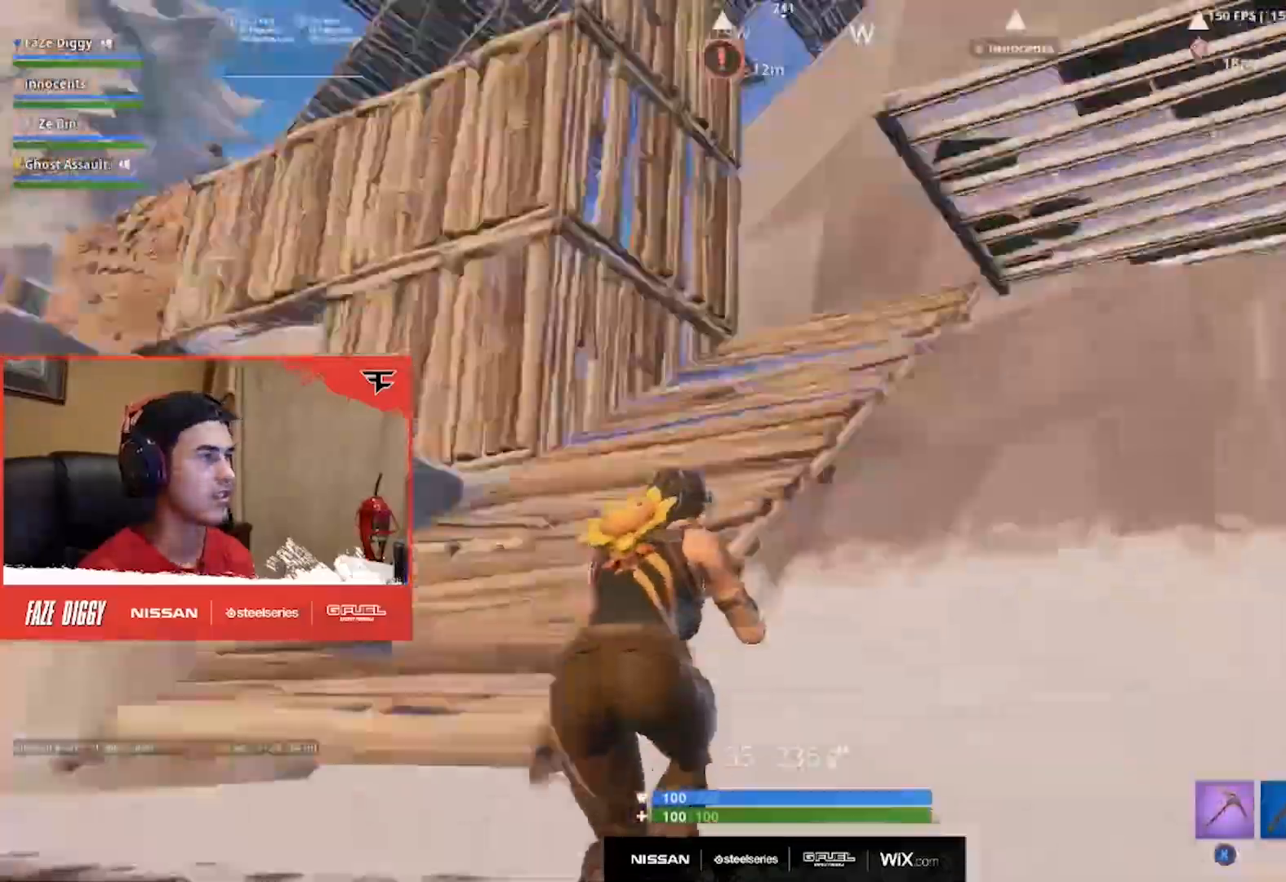
{"buttons": ["A"], "left_stick": "right", "right_stick": "left", "events": [[83, "left_stick", "up-right"], [167, "right_stick", "center"], [300, "right_stick", "left"], [434, "A", "down"], [484, "left_stick", "right"]]}
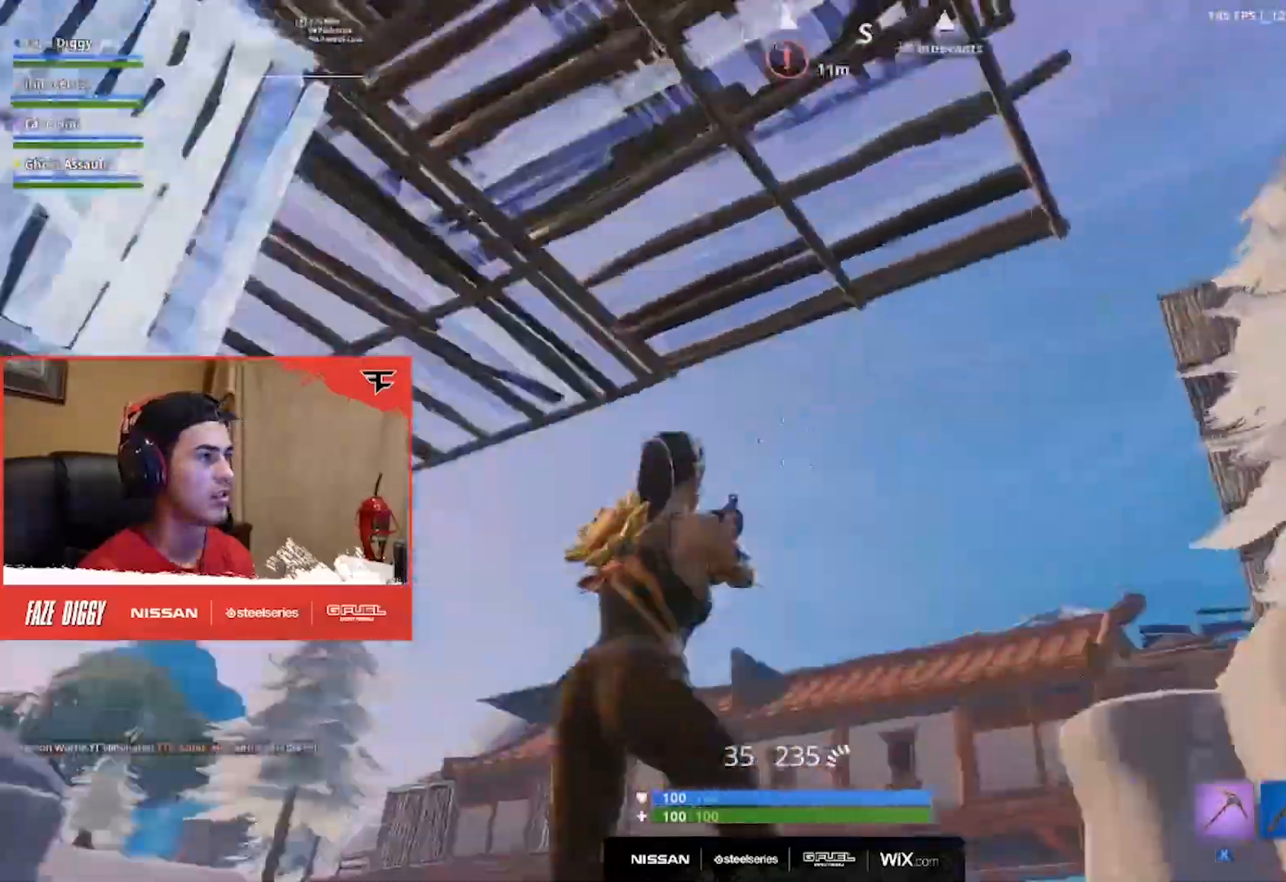
{"buttons": ["R2"], "left_stick": "down", "right_stick": "down-left", "events": [[50, "A", "up"], [100, "R2", "down"], [166, "right_stick", "center"], [216, "left_stick", "down-right"], [233, "right_stick", "left"], [467, "left_stick", "down"], [467, "right_stick", "down-left"]]}
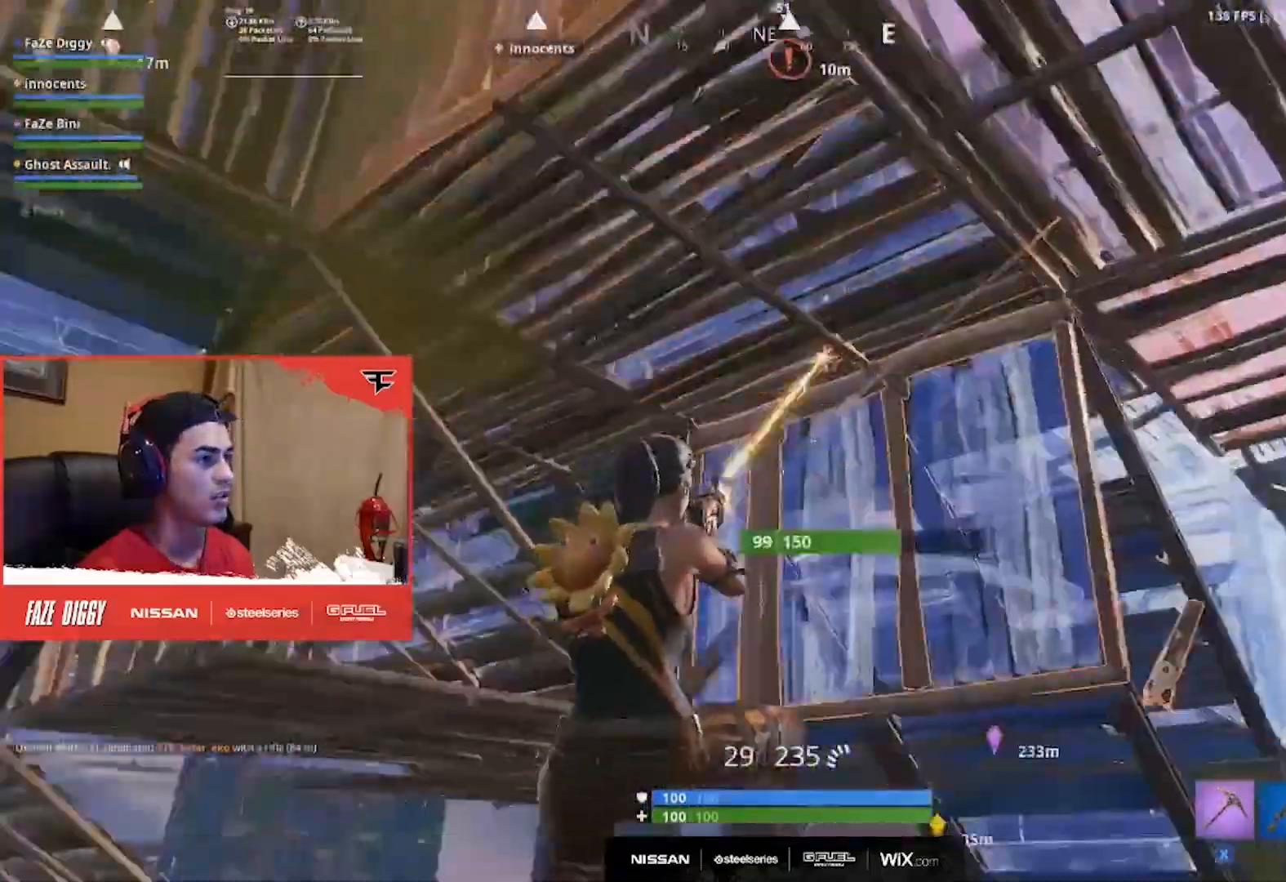
{"buttons": ["L2", "R2"], "left_stick": "down", "right_stick": "down-right", "events": [[50, "right_stick", "center"], [133, "right_stick", "down"], [234, "L2", "down"], [250, "right_stick", "down-right"], [384, "L2", "up"], [450, "L2", "down"]]}
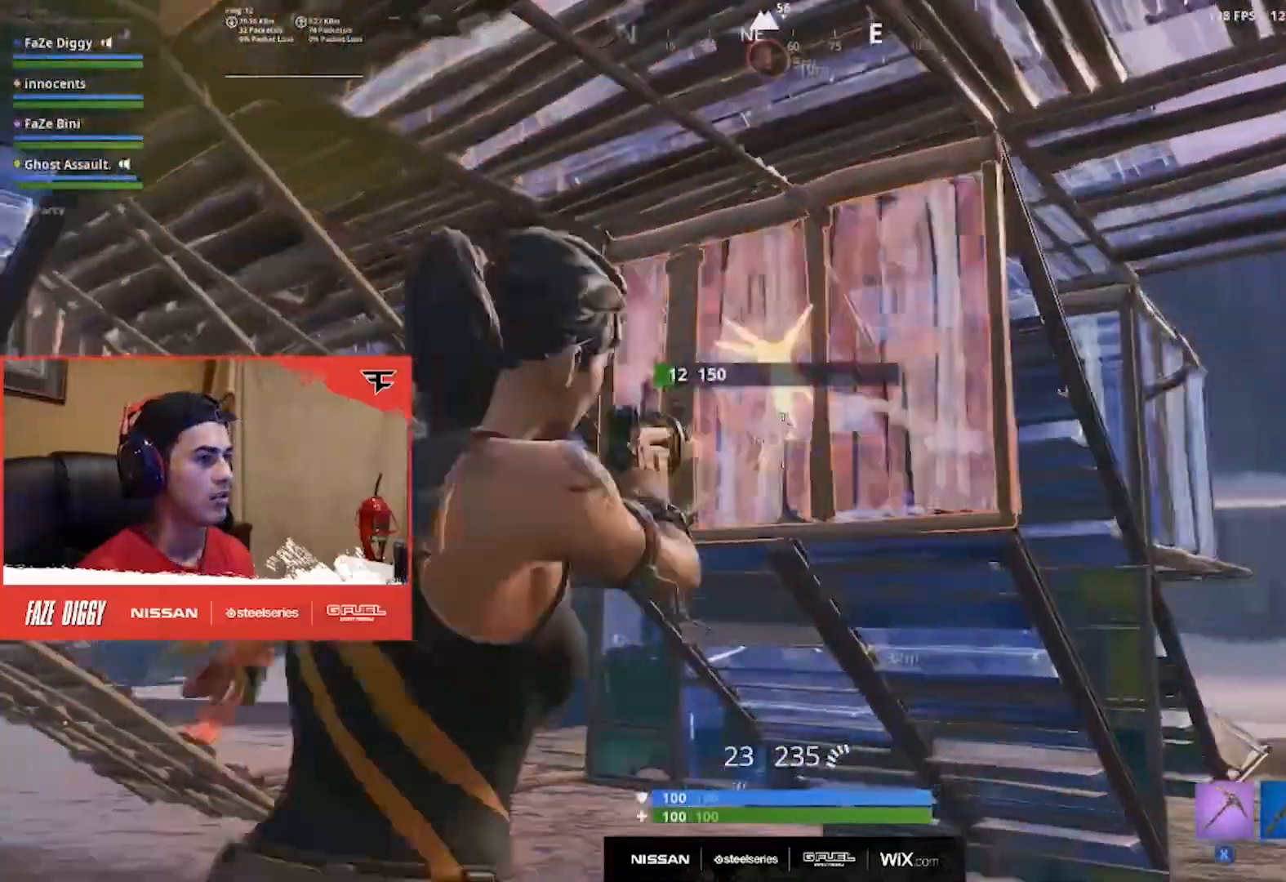
{"buttons": ["R2"], "left_stick": "up", "right_stick": "center", "events": [[16, "left_stick", "down-right"], [100, "L2", "up"], [150, "L2", "down"], [150, "left_stick", "right"], [183, "right_stick", "center"], [317, "L2", "up"], [383, "L2", "down"], [383, "left_stick", "up"], [500, "L2", "up"]]}
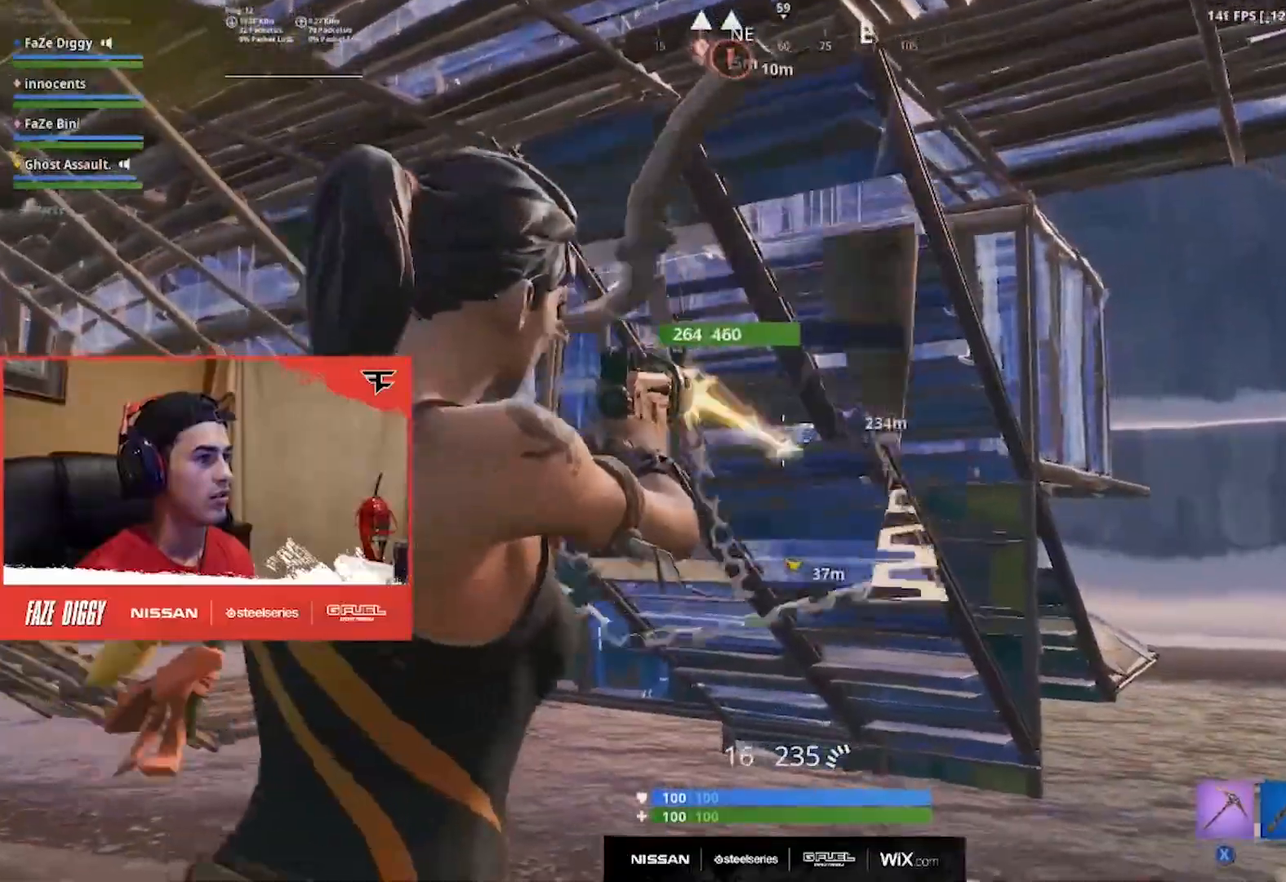
{"buttons": [], "left_stick": "up", "right_stick": "left", "events": [[33, "R2", "up"], [50, "right_stick", "right"], [134, "B", "down"], [200, "B", "up"], [217, "right_stick", "center"], [250, "L2", "down"], [400, "L2", "up"], [417, "B", "down"], [450, "right_stick", "left"], [484, "B", "up"]]}
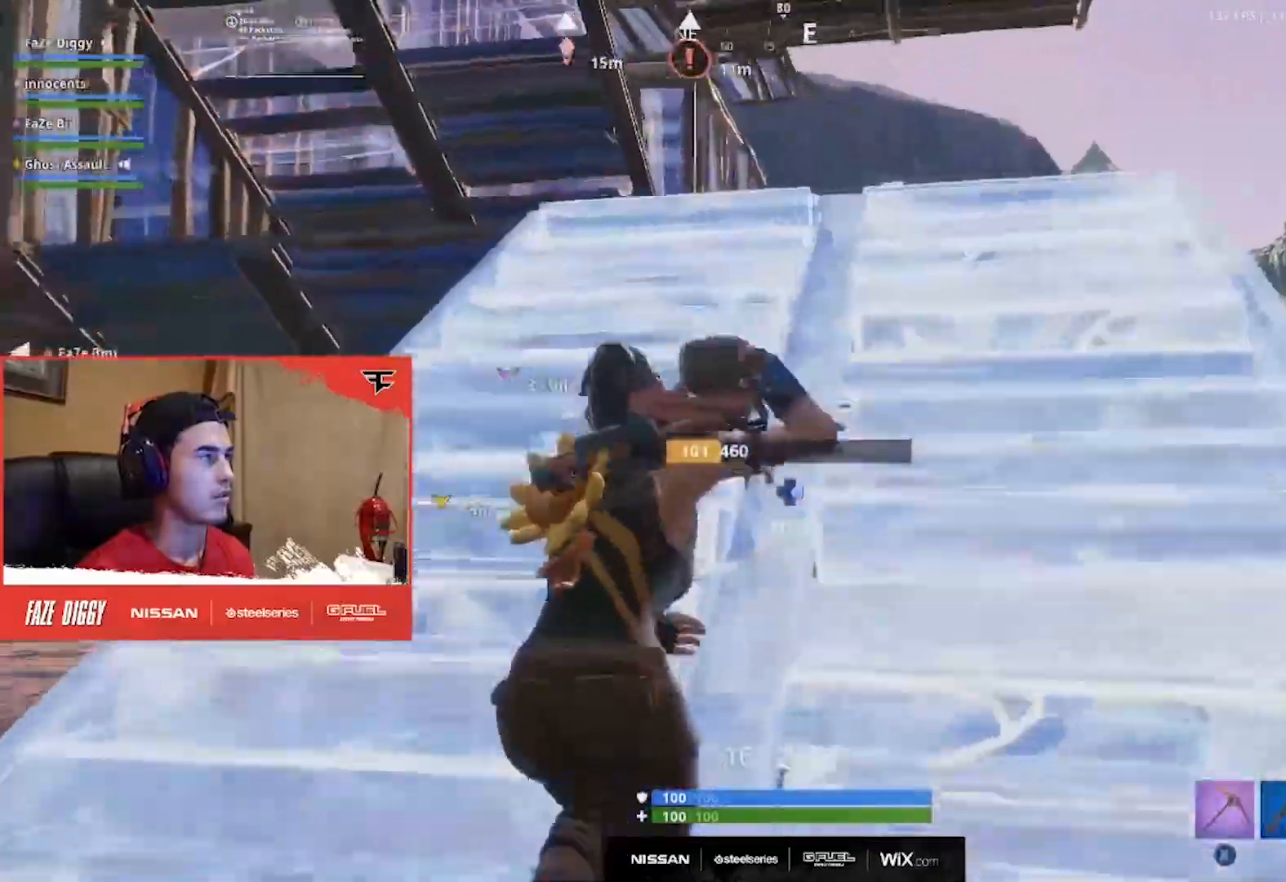
{"buttons": [], "left_stick": "up", "right_stick": "center", "events": [[83, "right_stick", "center"], [250, "B", "down"], [317, "B", "up"], [400, "A", "down"], [467, "A", "up"]]}
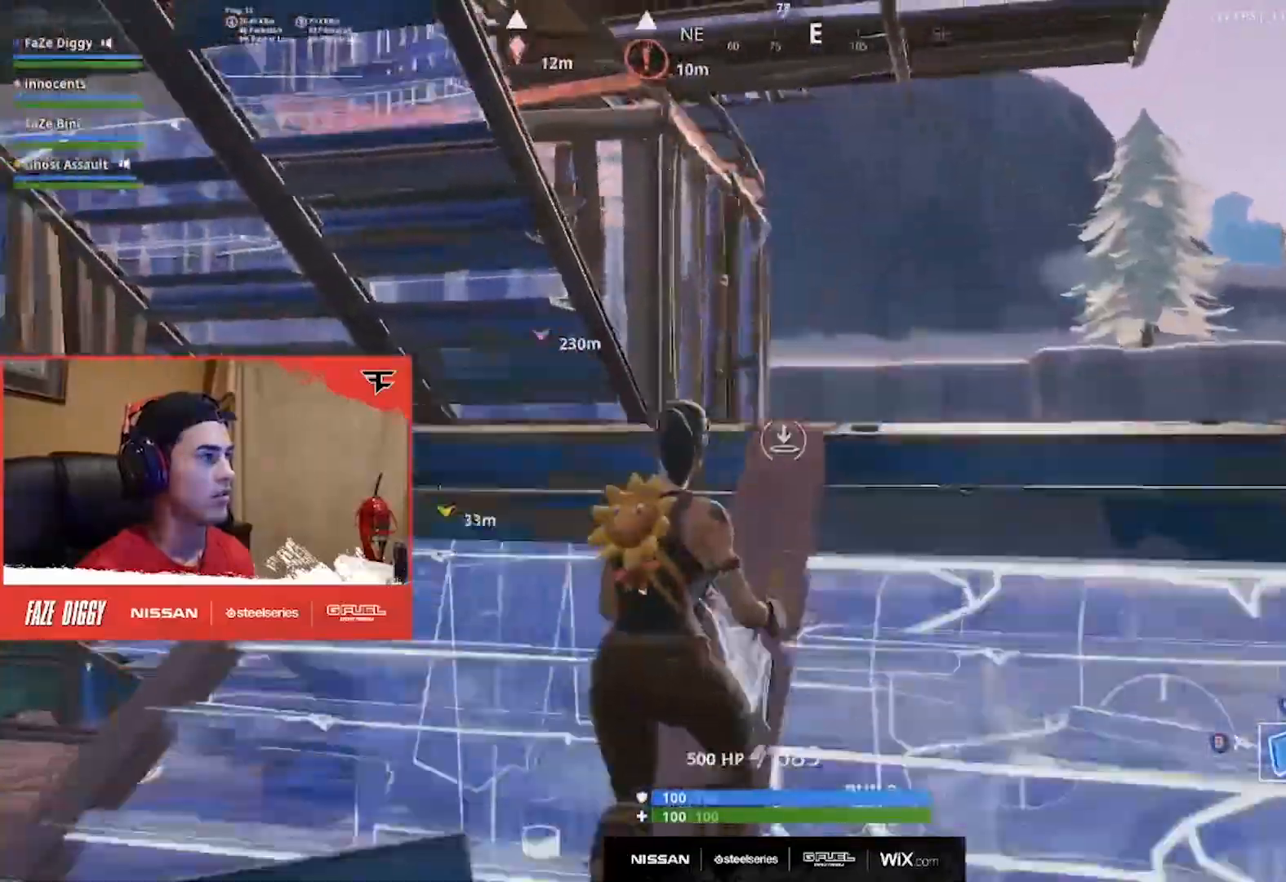
{"buttons": [], "left_stick": "up-right", "right_stick": "center", "events": [[350, "B", "down"], [384, "right_stick", "down-left"], [400, "left_stick", "up-right"], [434, "B", "up"], [484, "right_stick", "center"]]}
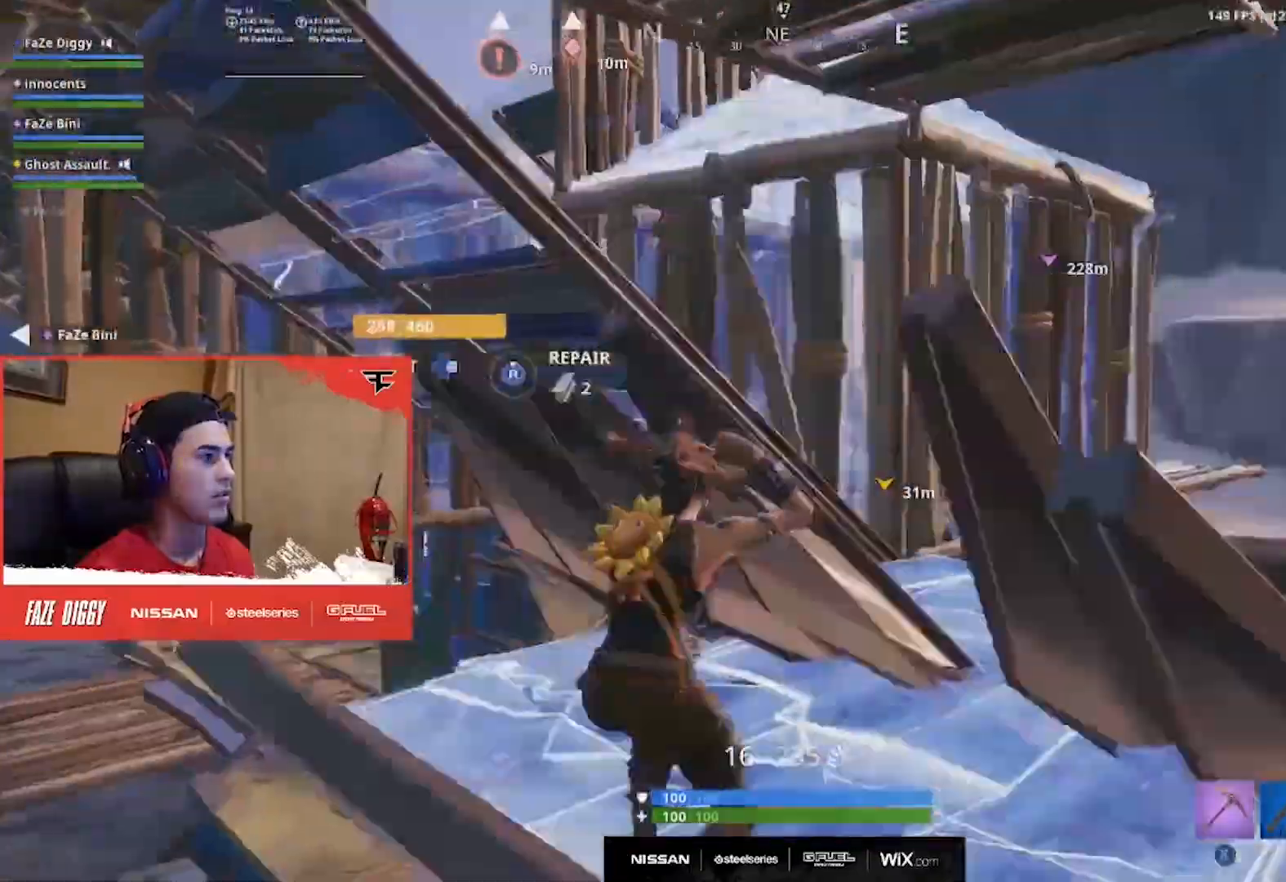
{"buttons": [], "left_stick": "up-left", "right_stick": "down", "events": [[333, "left_stick", "up-left"], [350, "right_stick", "down-right"], [367, "A", "down"], [433, "right_stick", "down"], [467, "A", "up"]]}